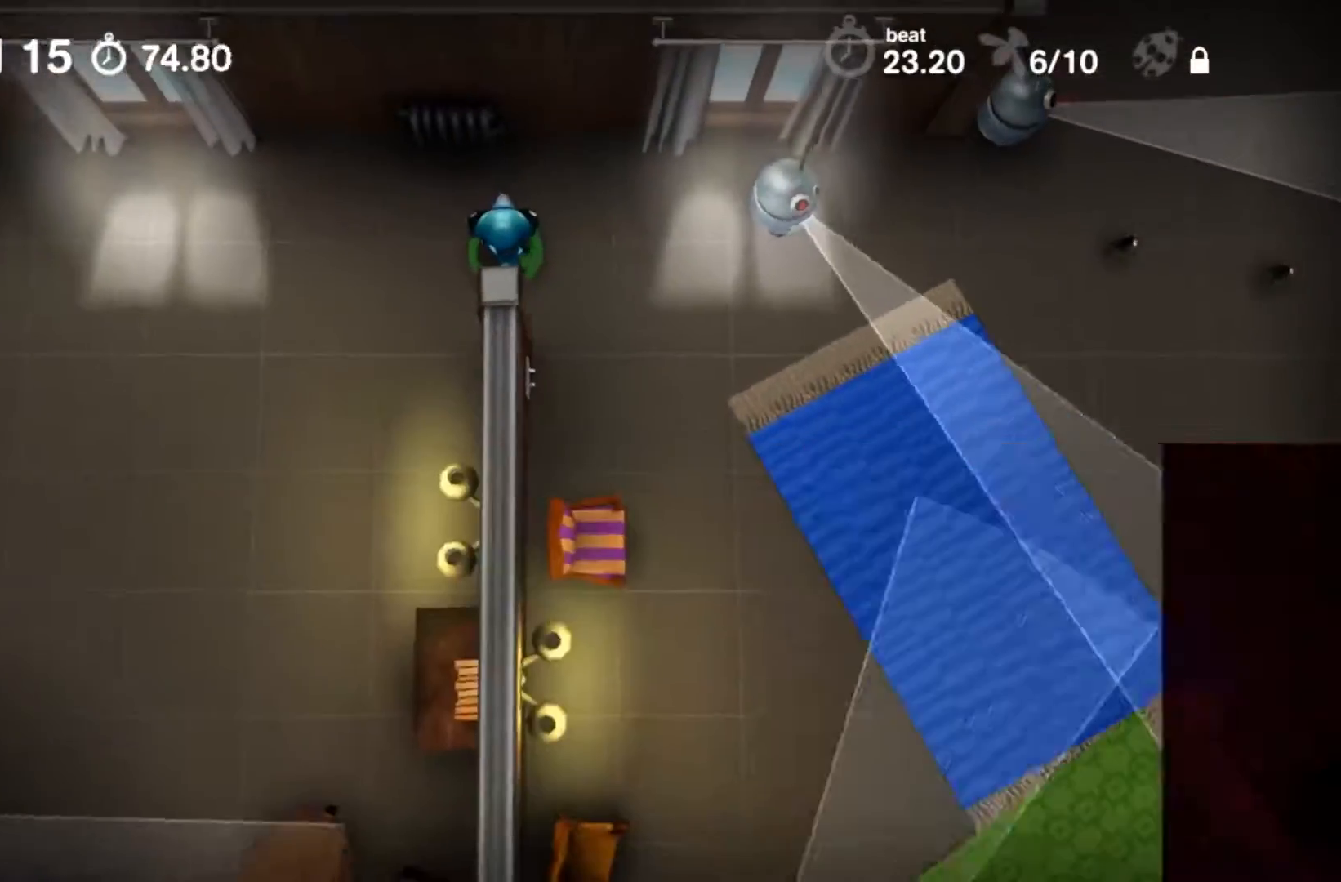
Gameplay with a controller (Xbox layout); each line is a JSON object with the inputs held at the frame after it. "events" lists button and stick changes between this image and that frame as [ms after this image, input, new state], when the widget could be followed in between. Not read: DPAD_DOWN DPAD_LEFT DPAD_RIGHT DPAD_UP L1 L2 L3 R1 R2 R3 SELECT START.
{"buttons": ["X"], "events": []}
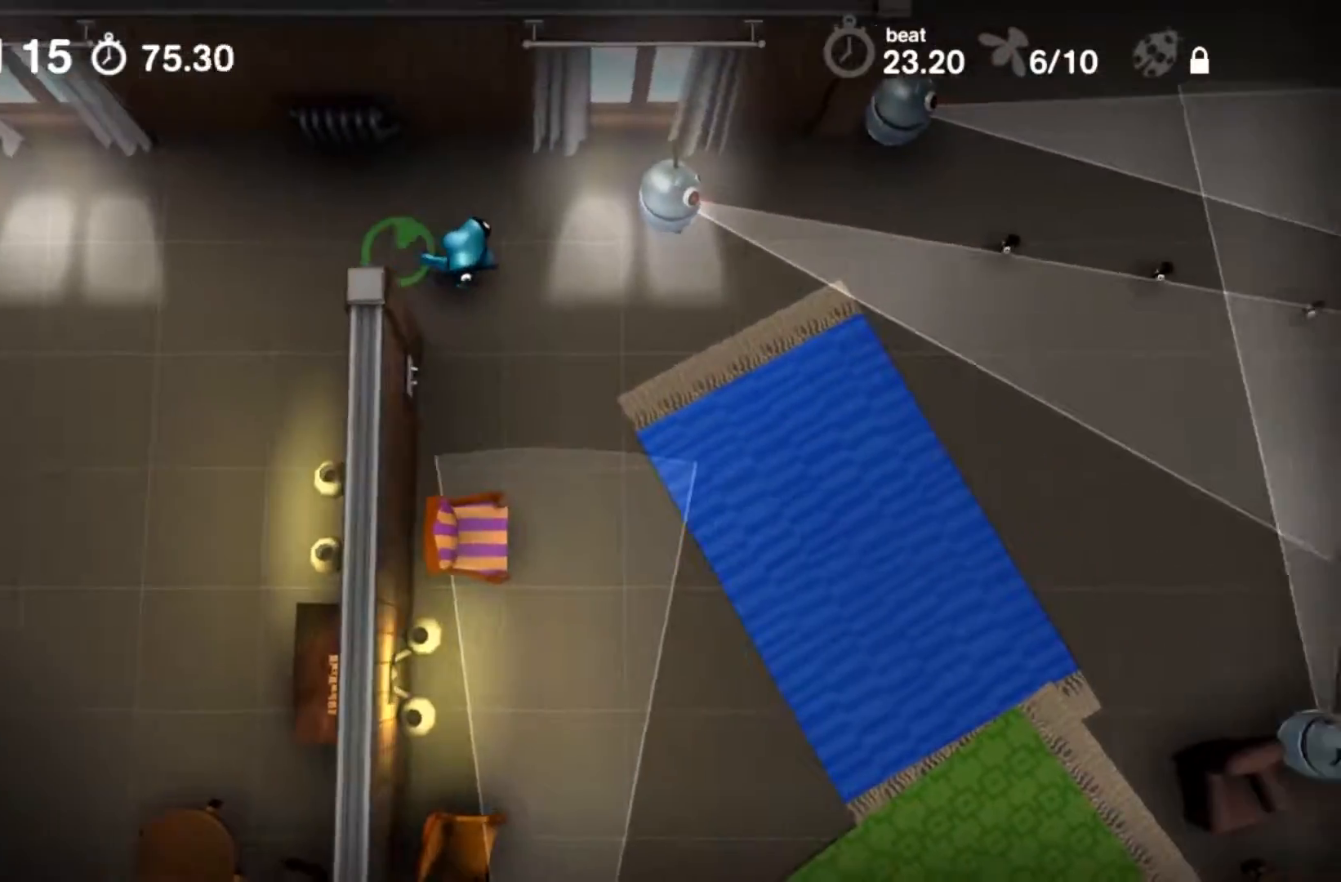
{"buttons": ["X"], "events": []}
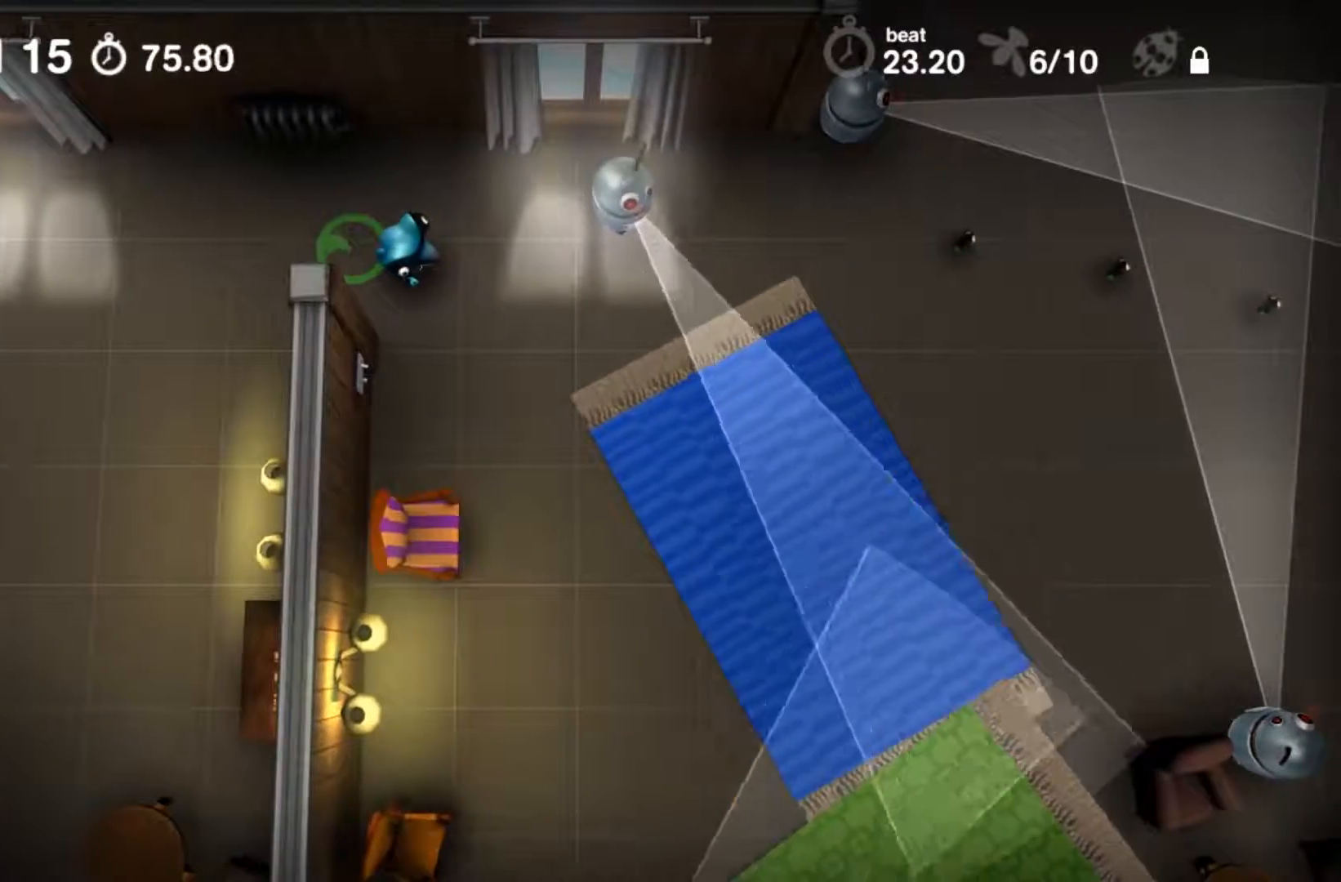
{"buttons": ["X"], "events": []}
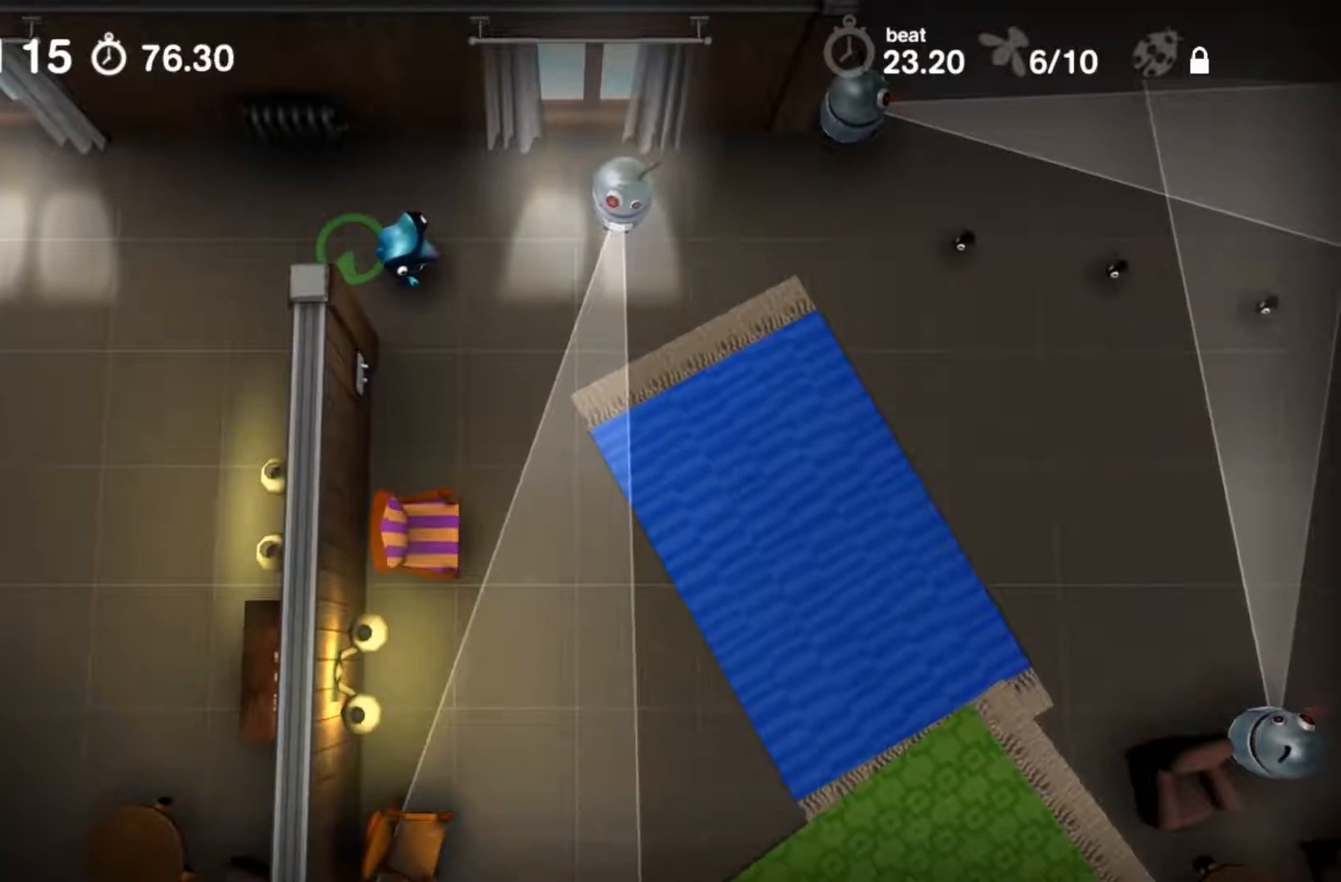
{"buttons": ["X"], "events": []}
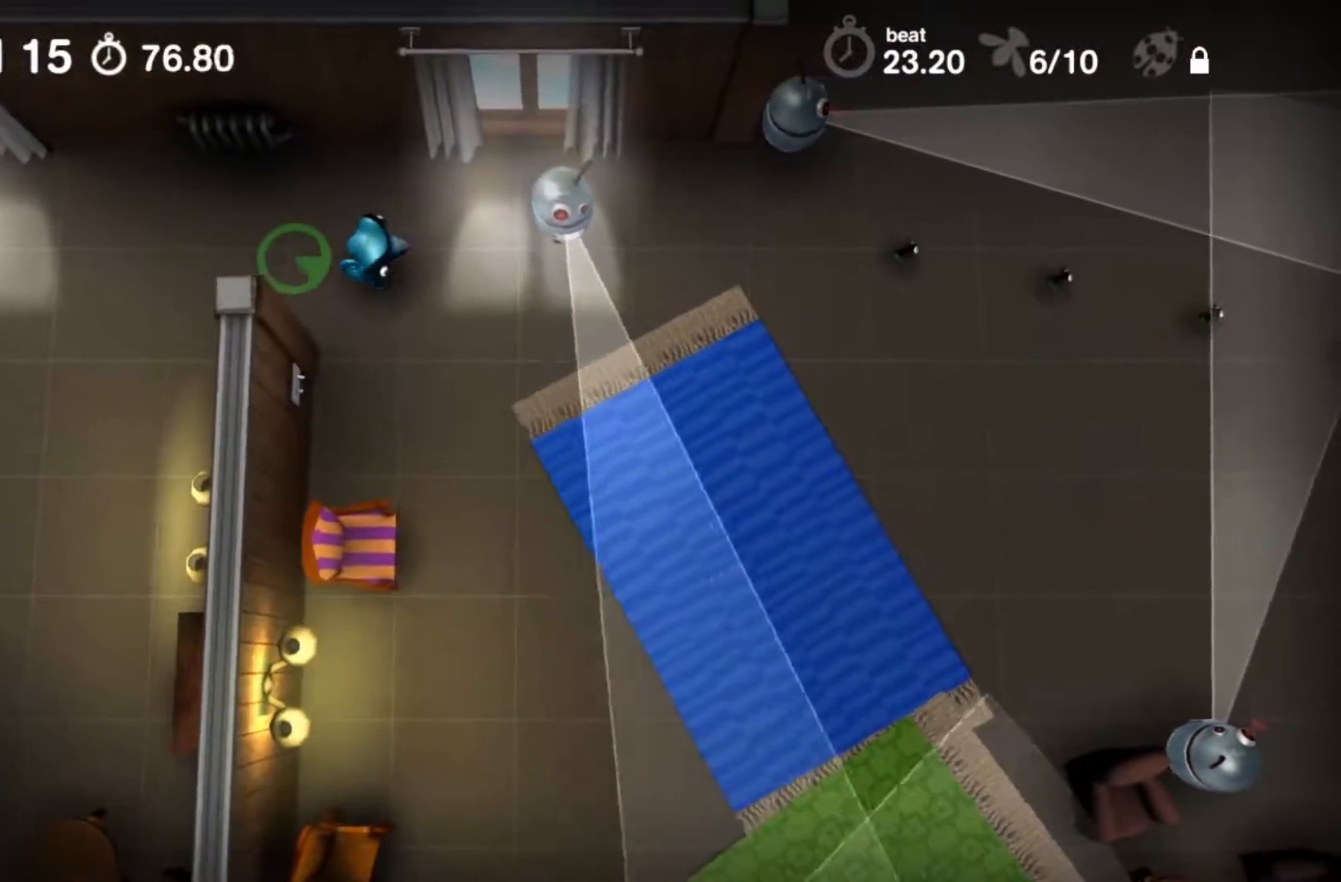
{"buttons": ["X"], "events": []}
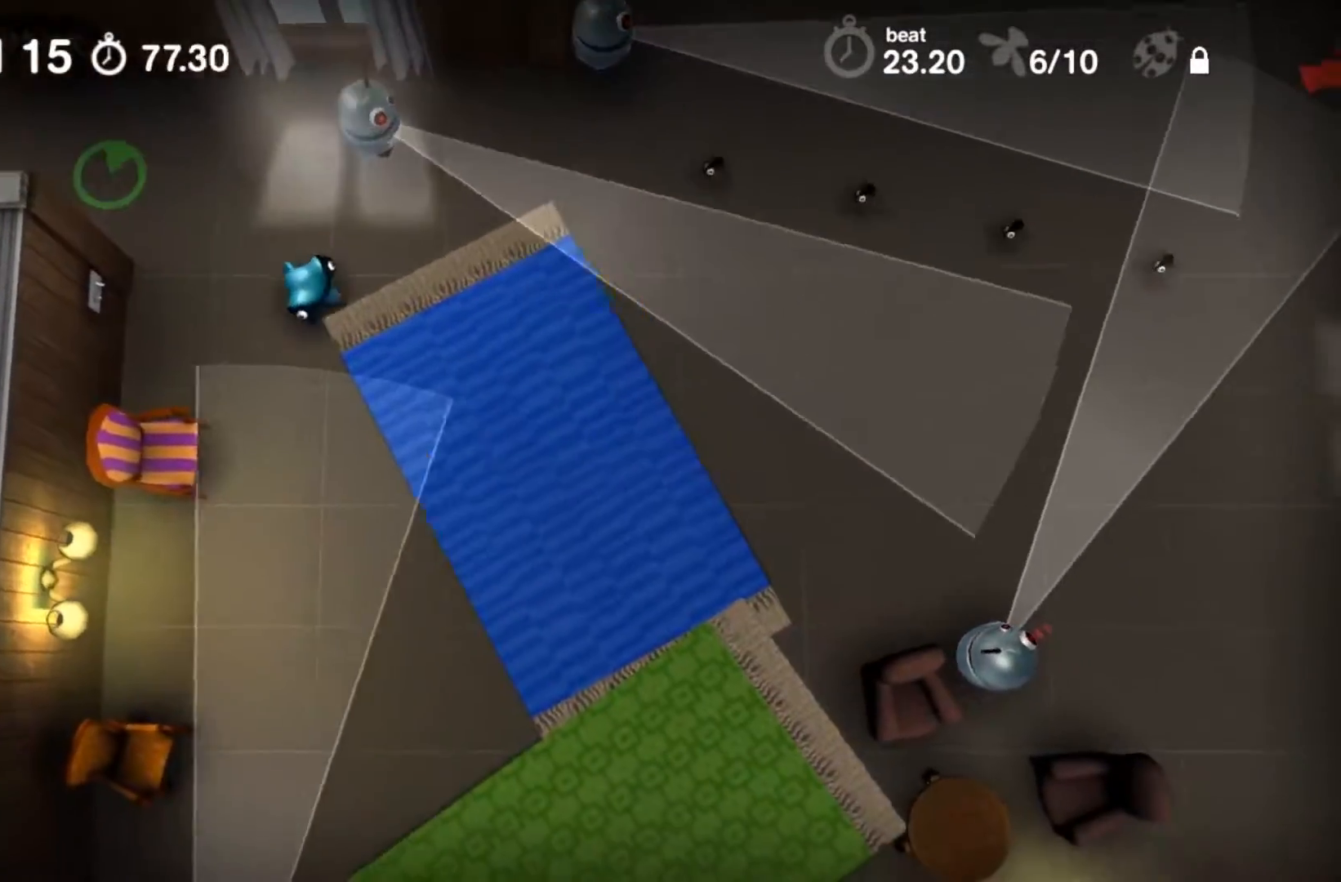
{"buttons": ["X"], "events": []}
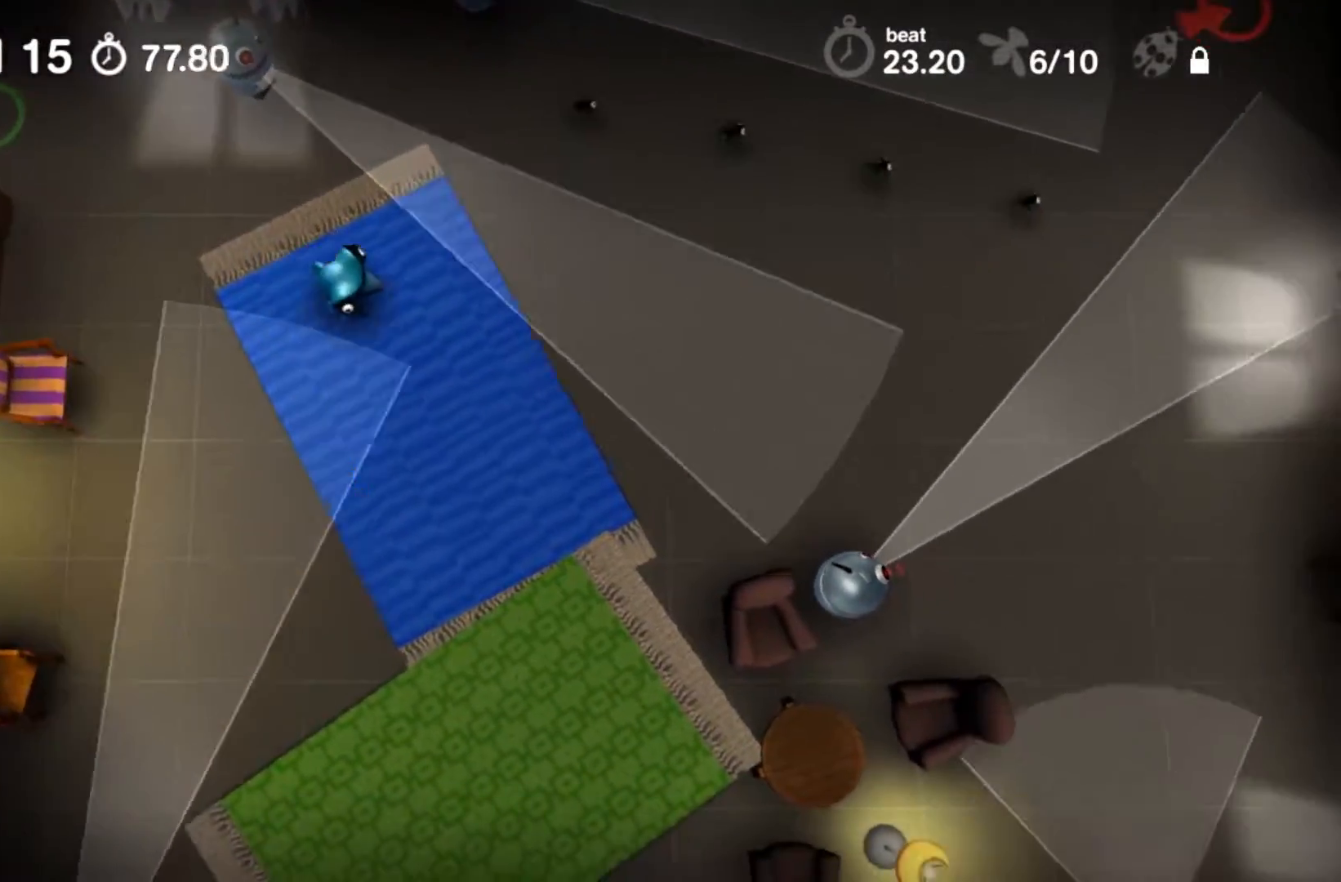
{"buttons": ["X"], "events": []}
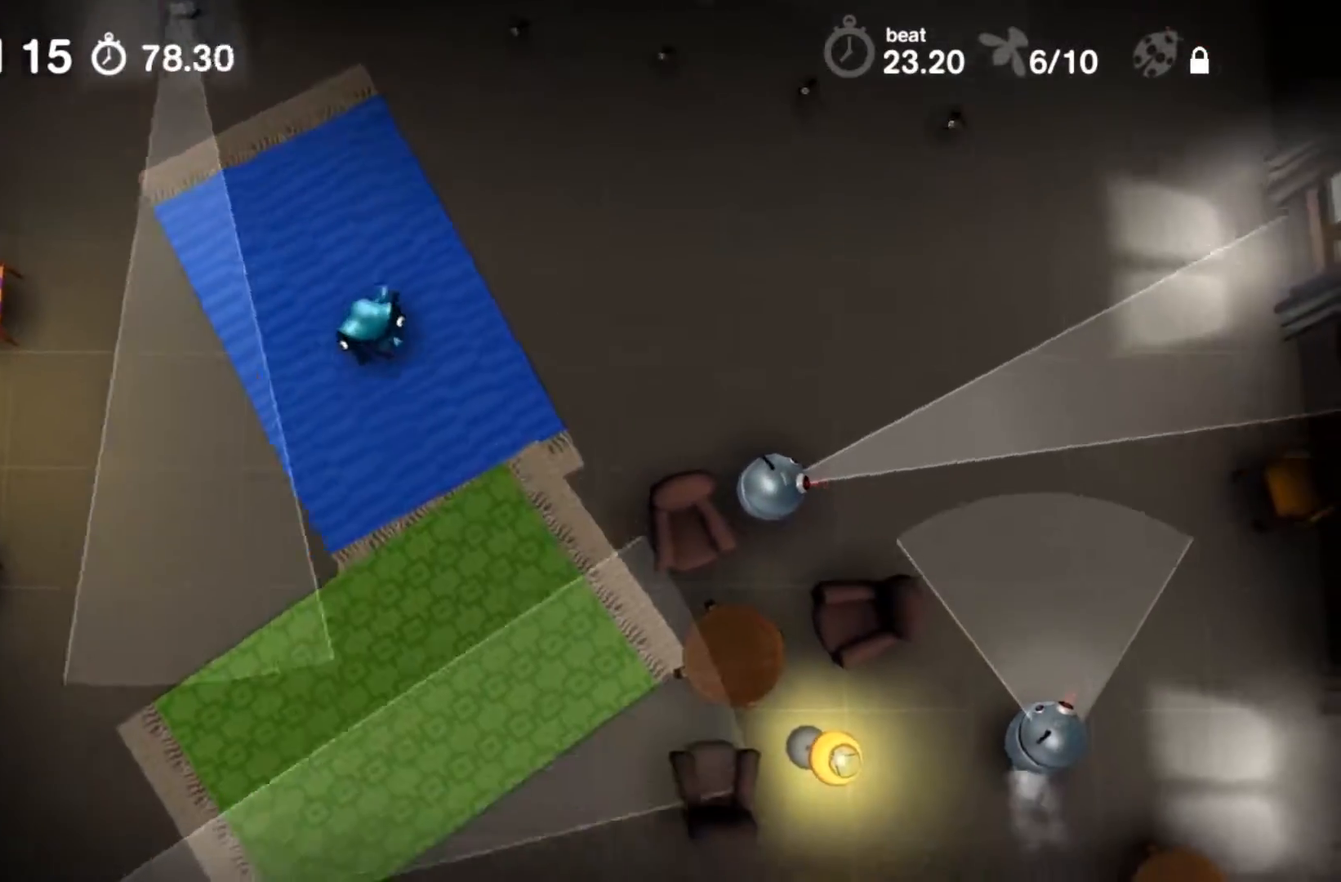
{"buttons": ["A"], "events": [[383, "A", "down"], [383, "X", "up"]]}
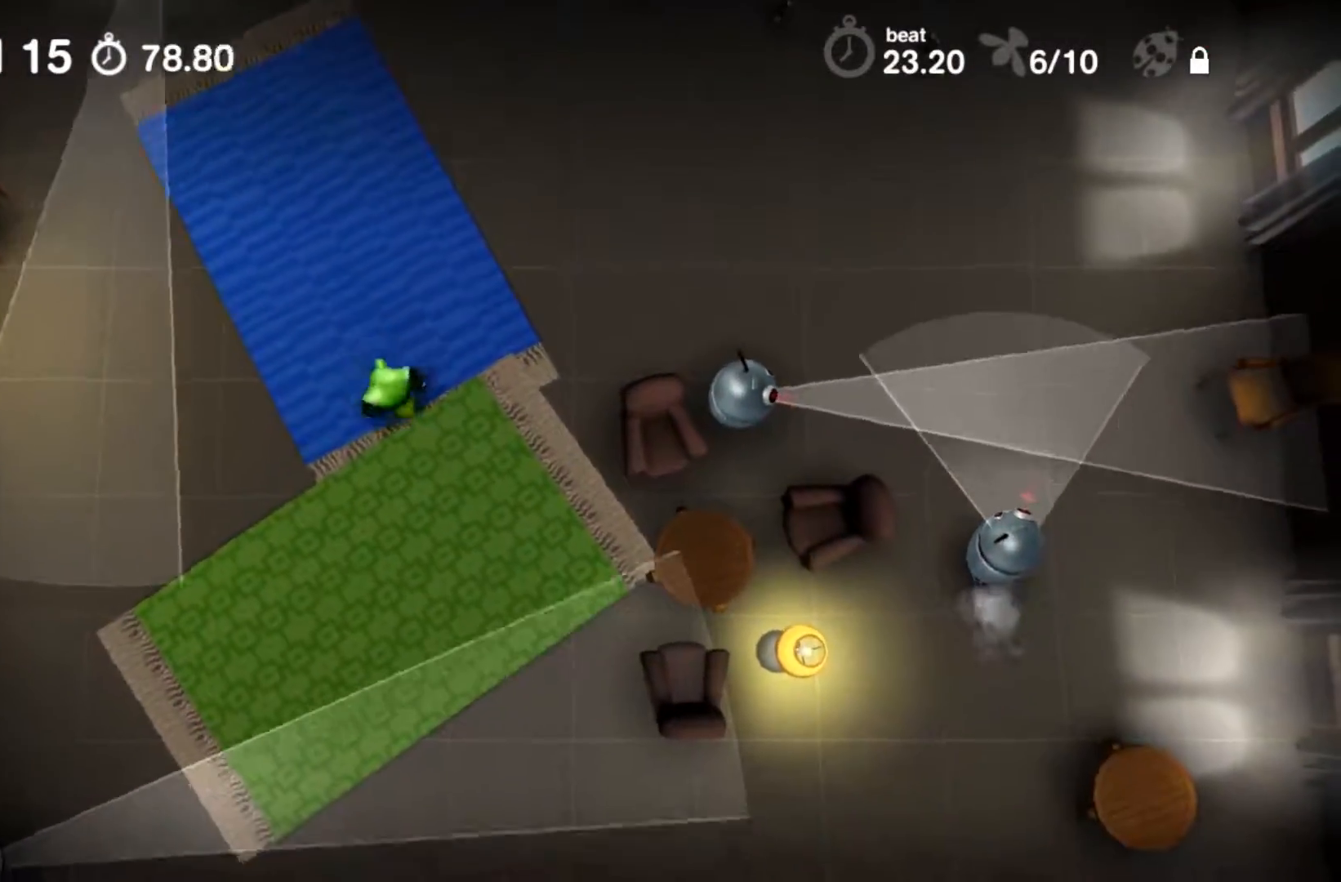
{"buttons": ["A"], "events": []}
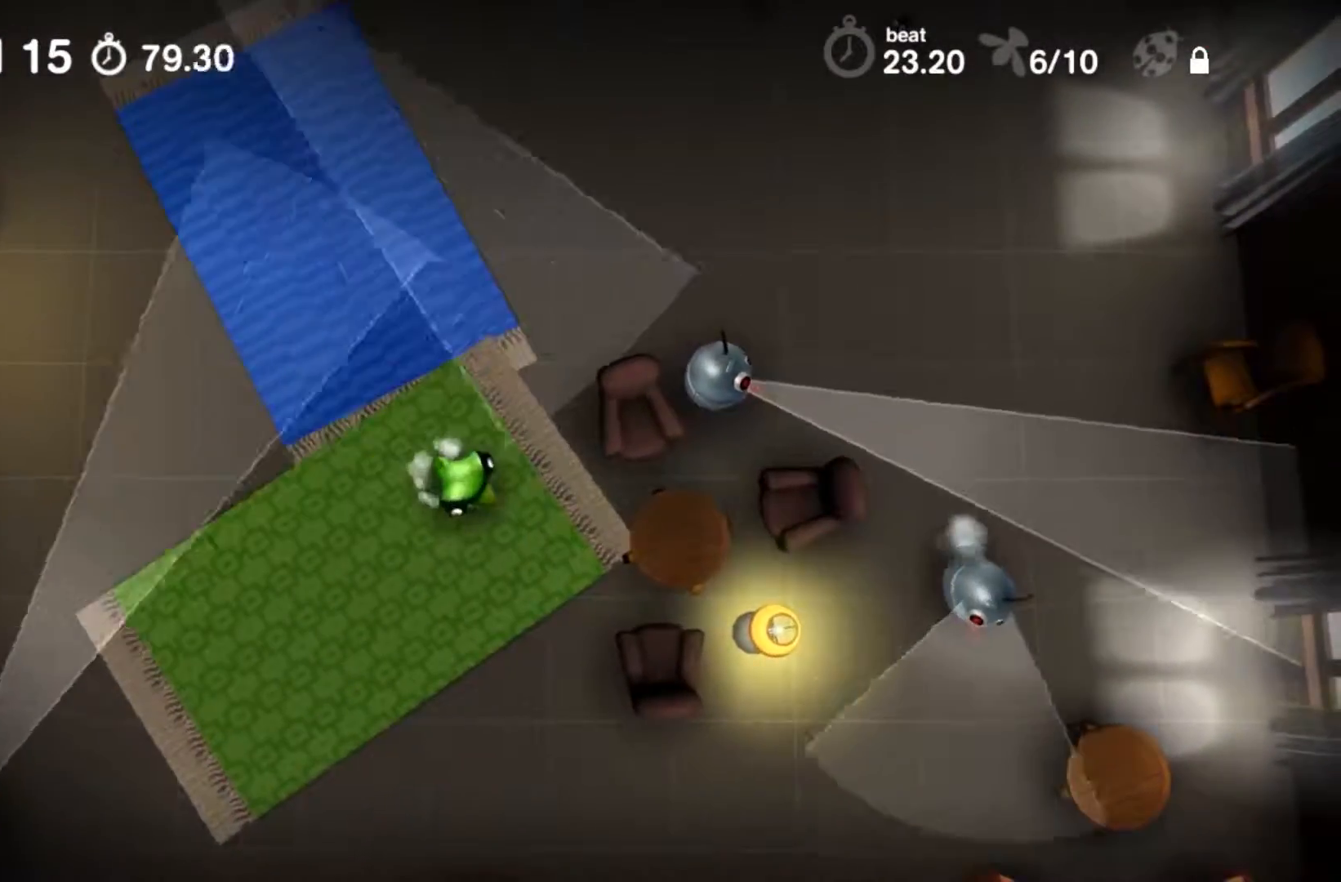
{"buttons": ["A"], "events": []}
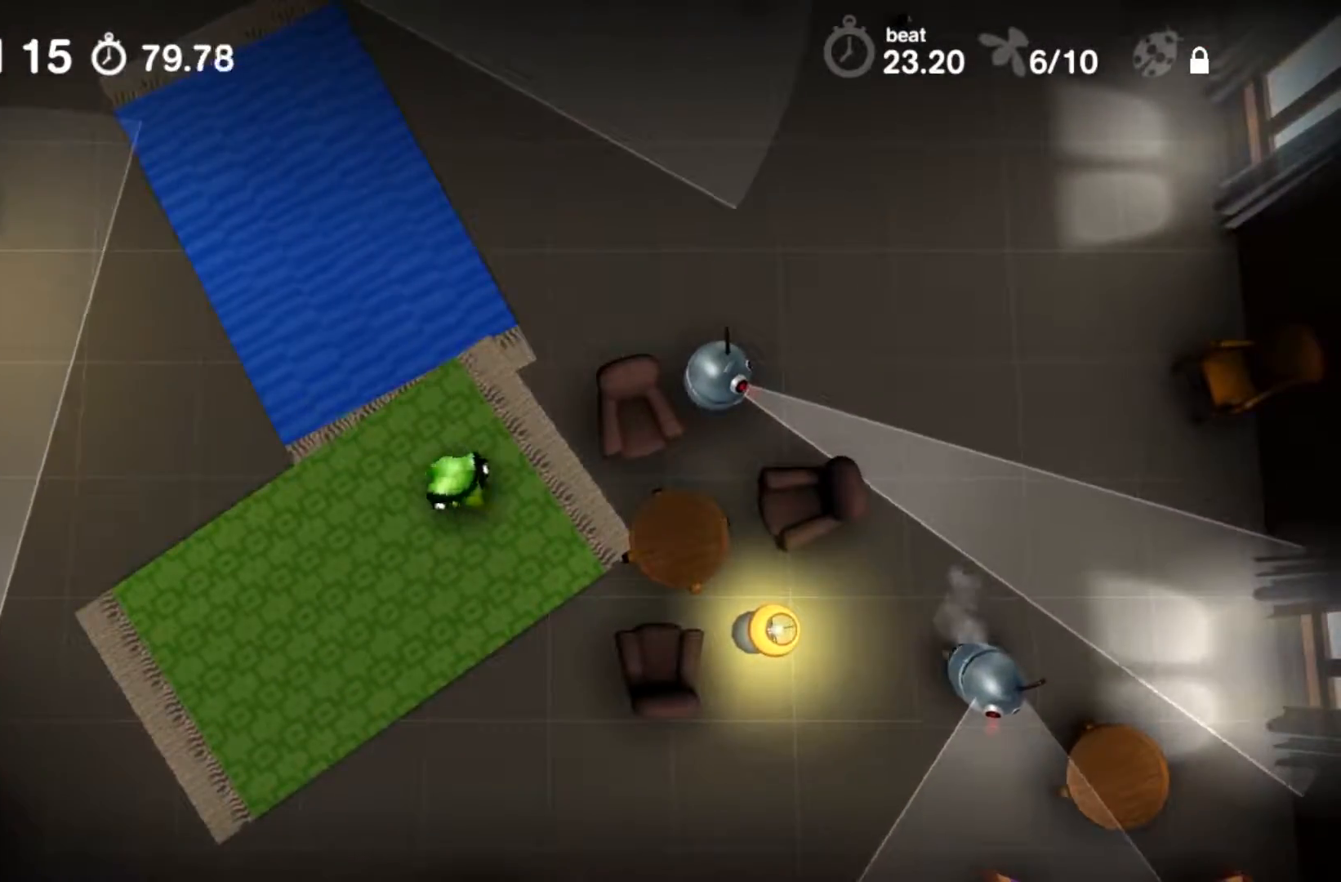
{"buttons": ["A"], "events": []}
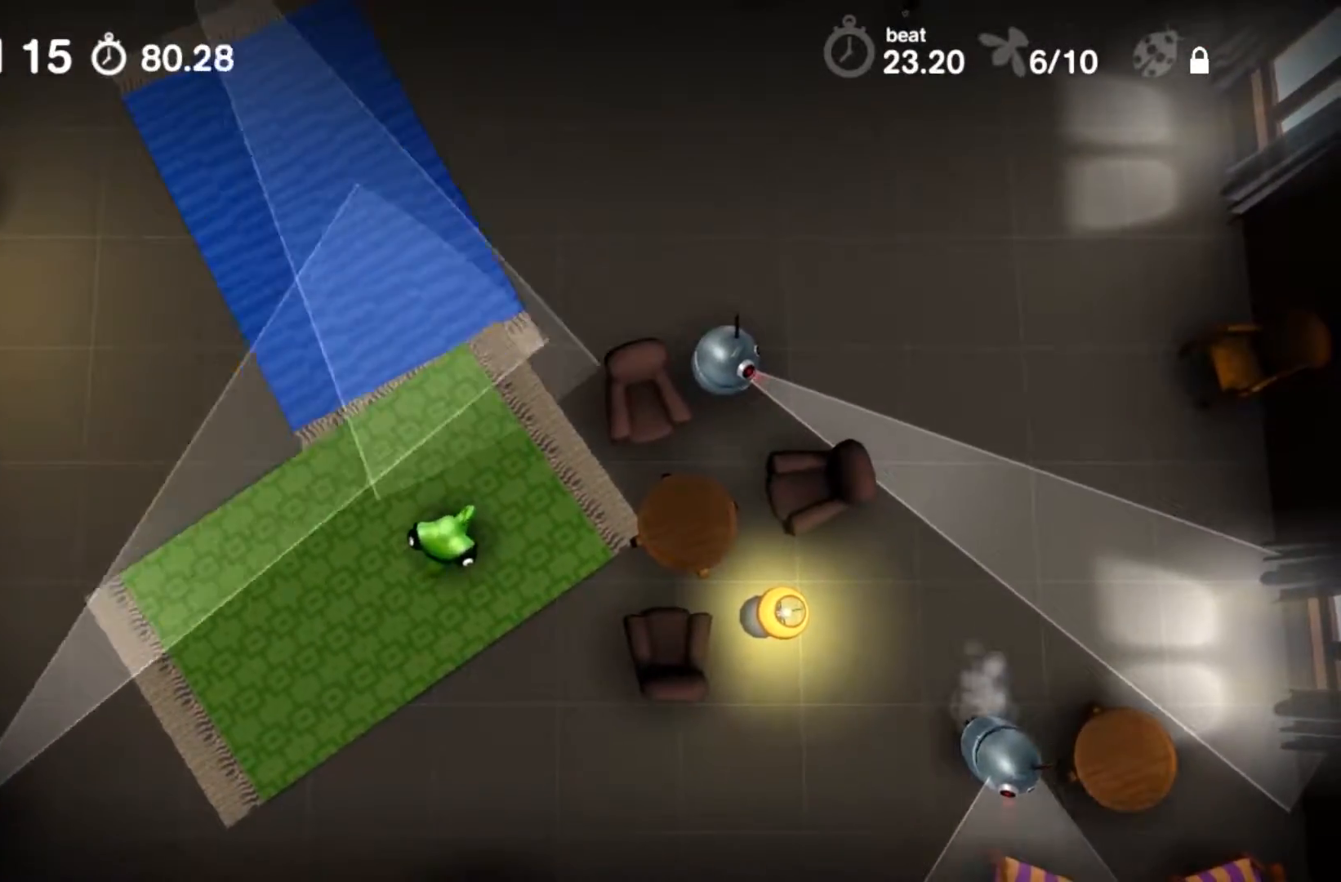
{"buttons": ["A"], "events": []}
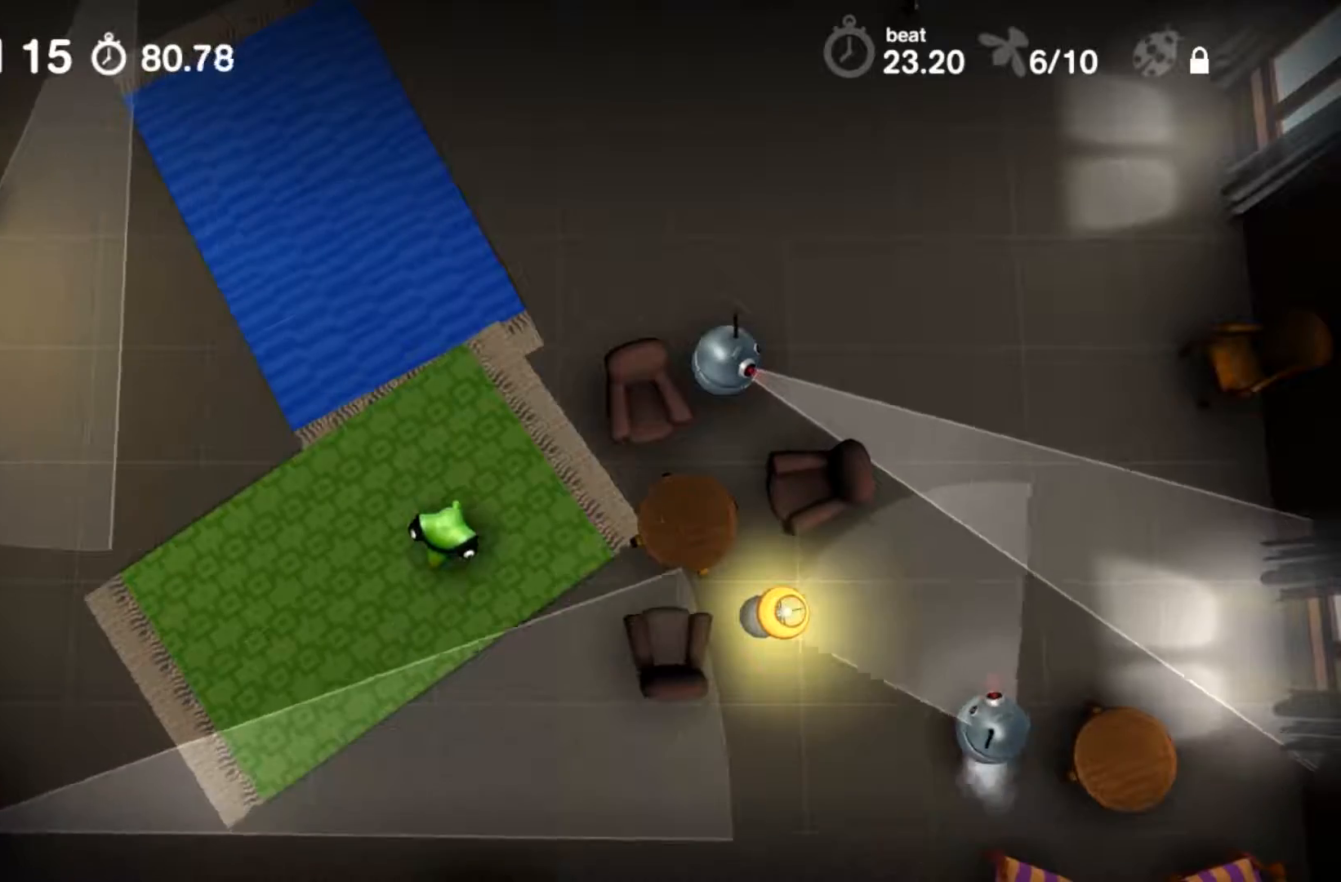
{"buttons": ["A"], "events": []}
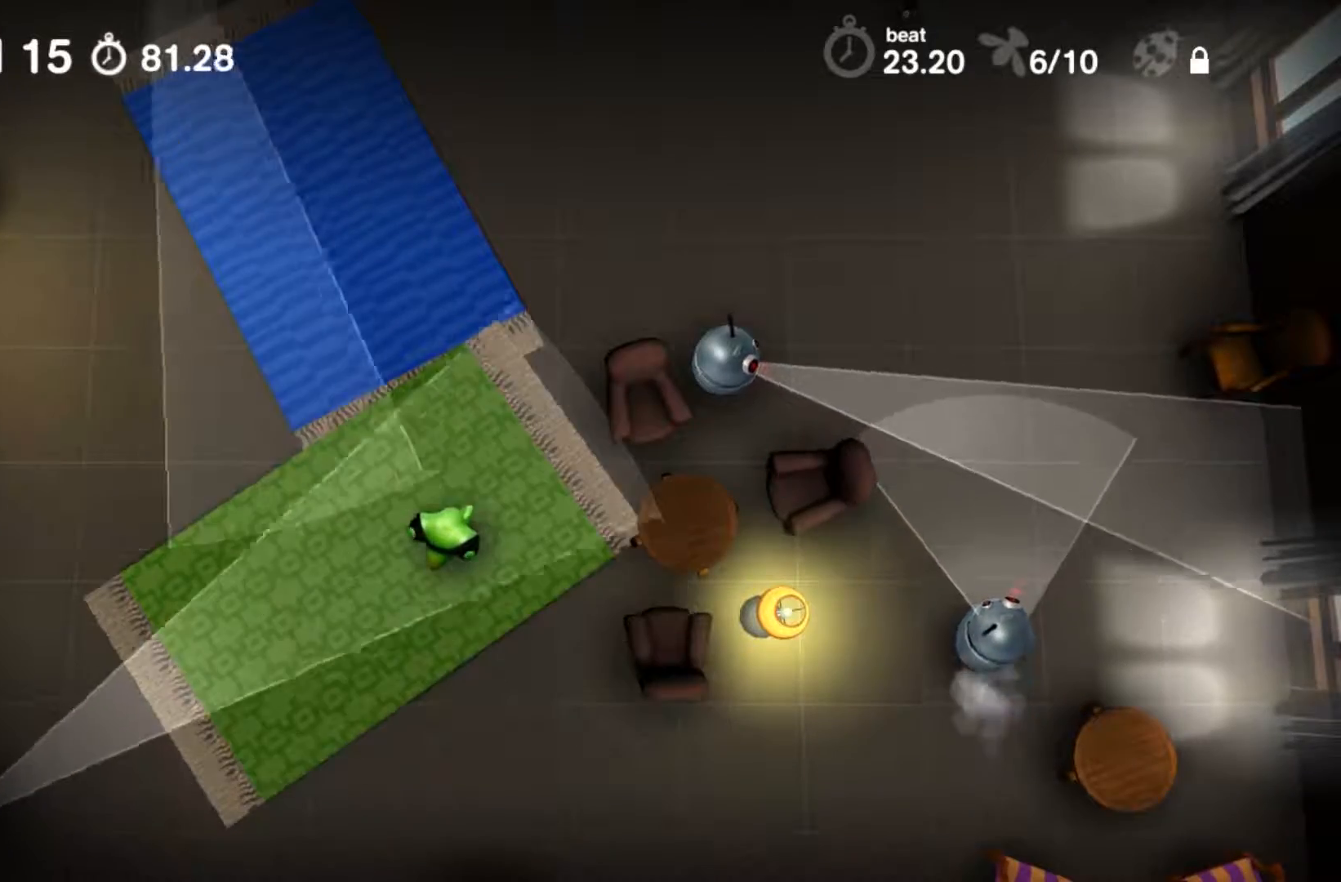
{"buttons": ["A"], "events": []}
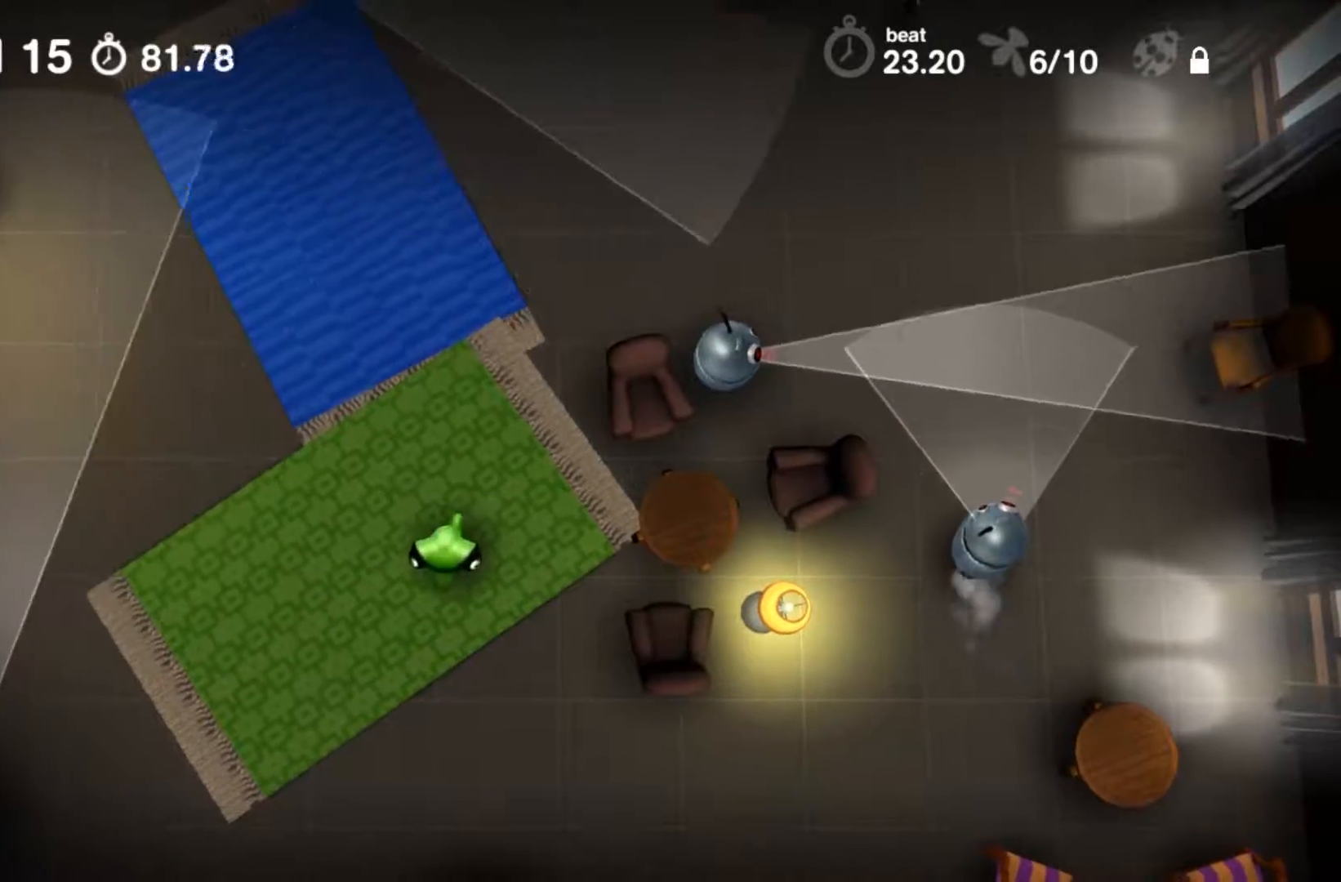
{"buttons": ["A"], "events": []}
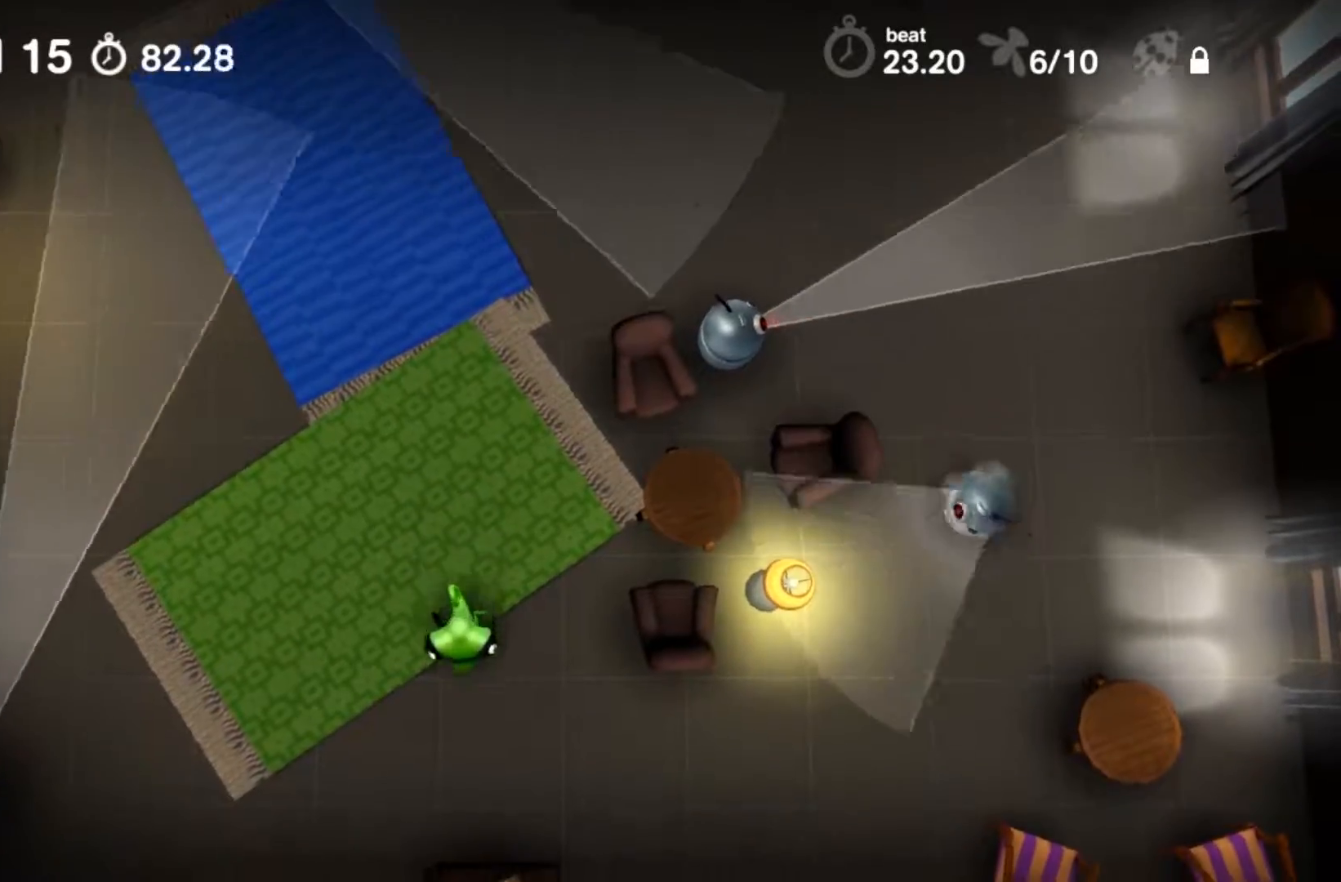
{"buttons": ["A"], "events": []}
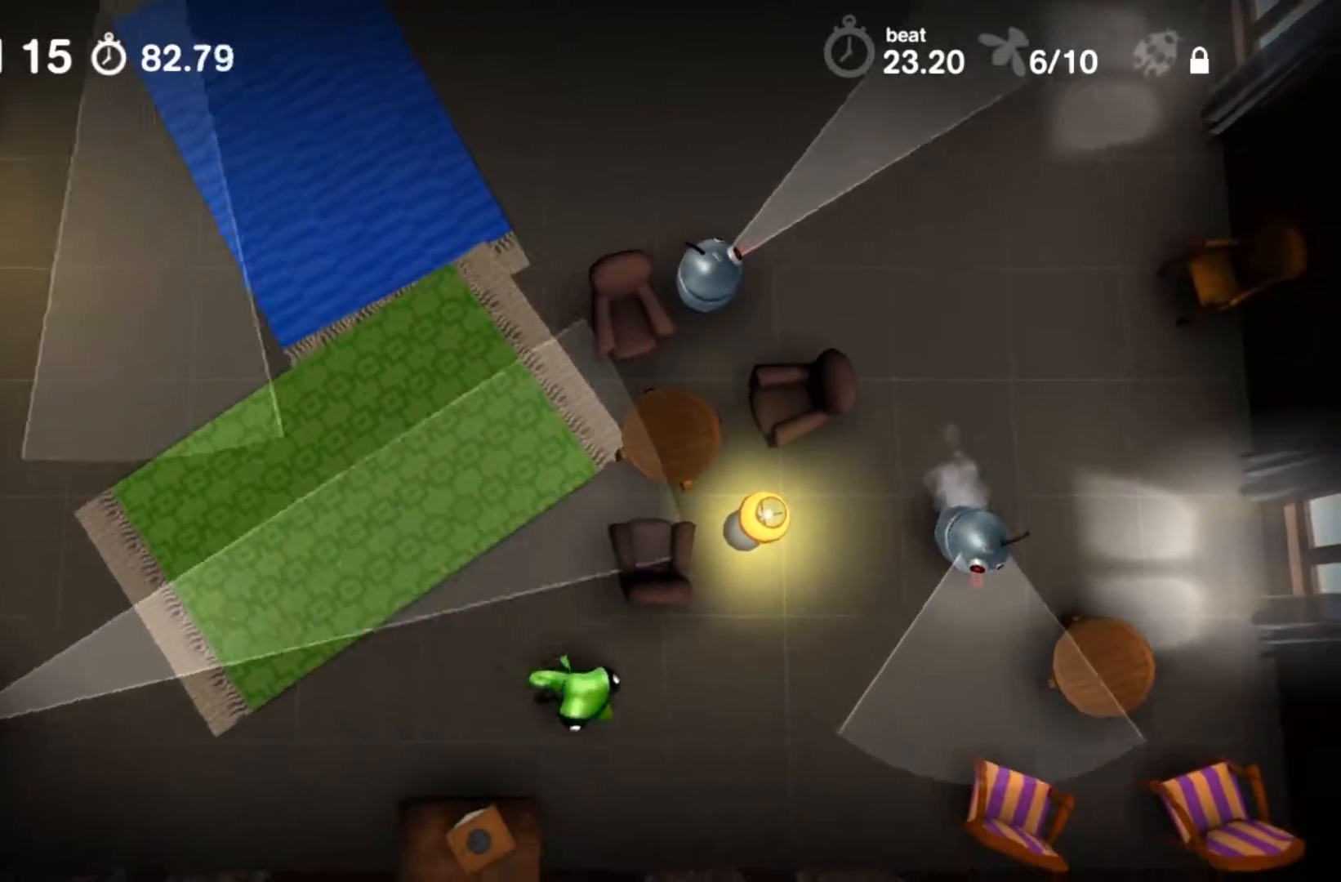
{"buttons": ["A"], "events": []}
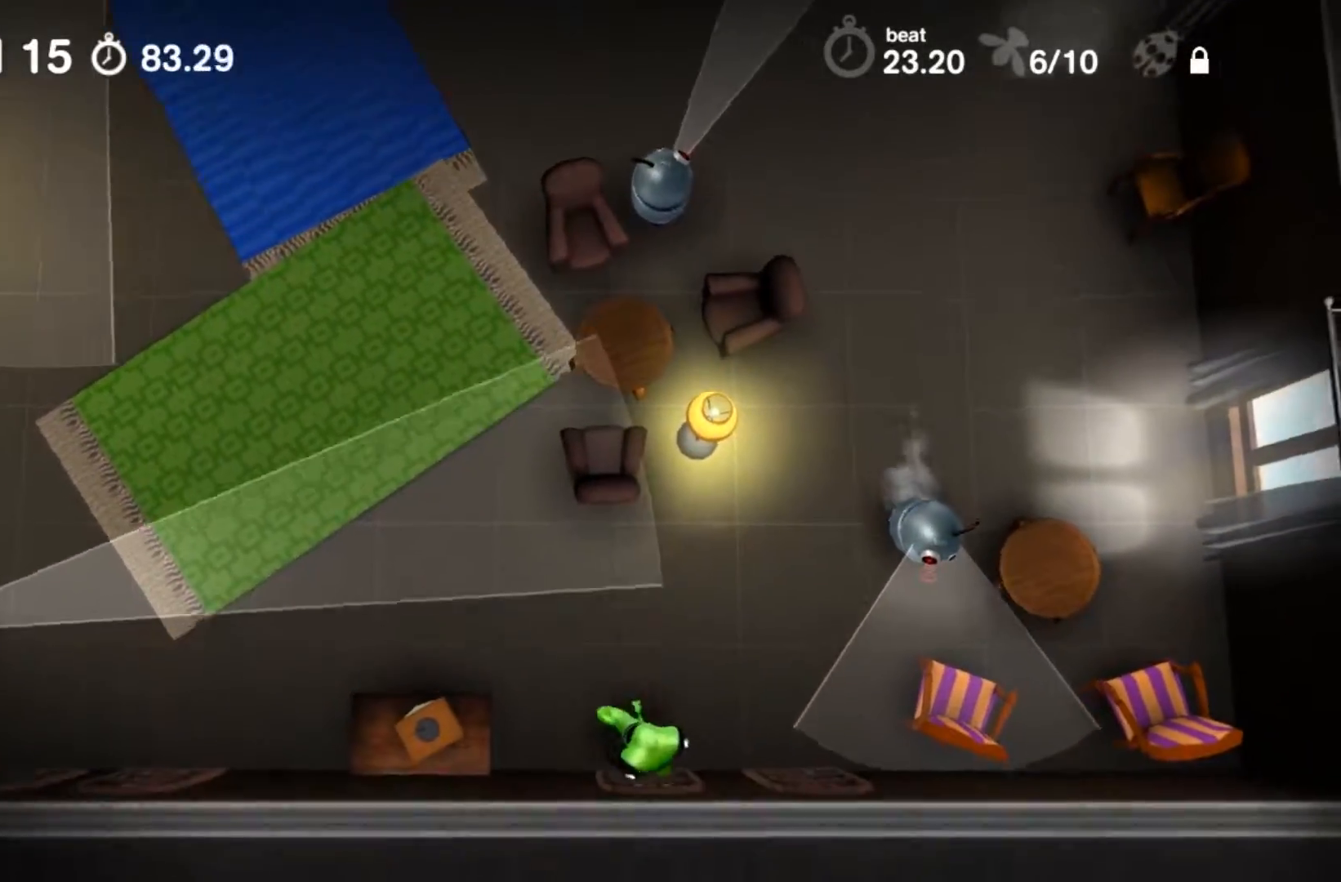
{"buttons": ["A"], "events": []}
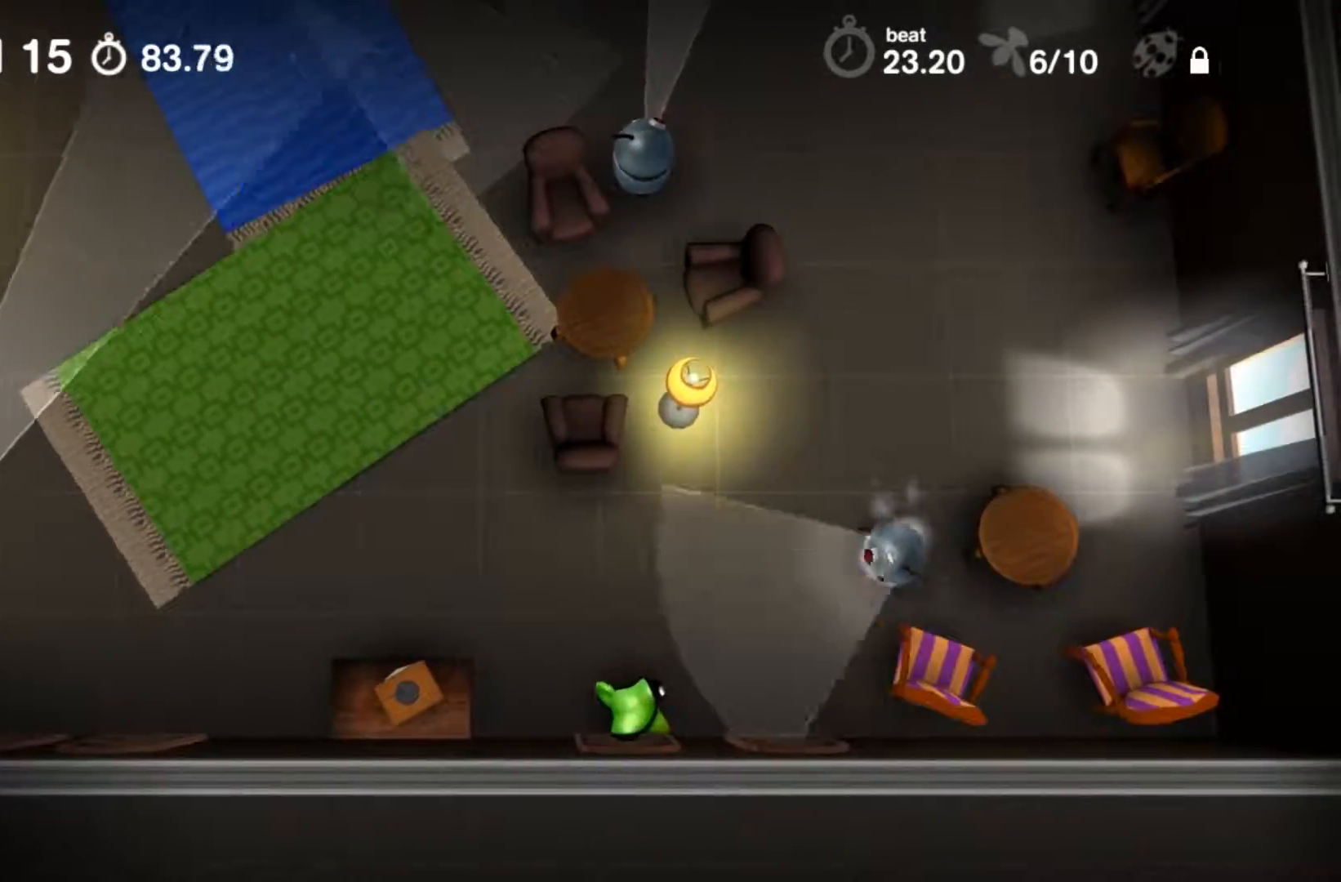
{"buttons": ["A"], "events": []}
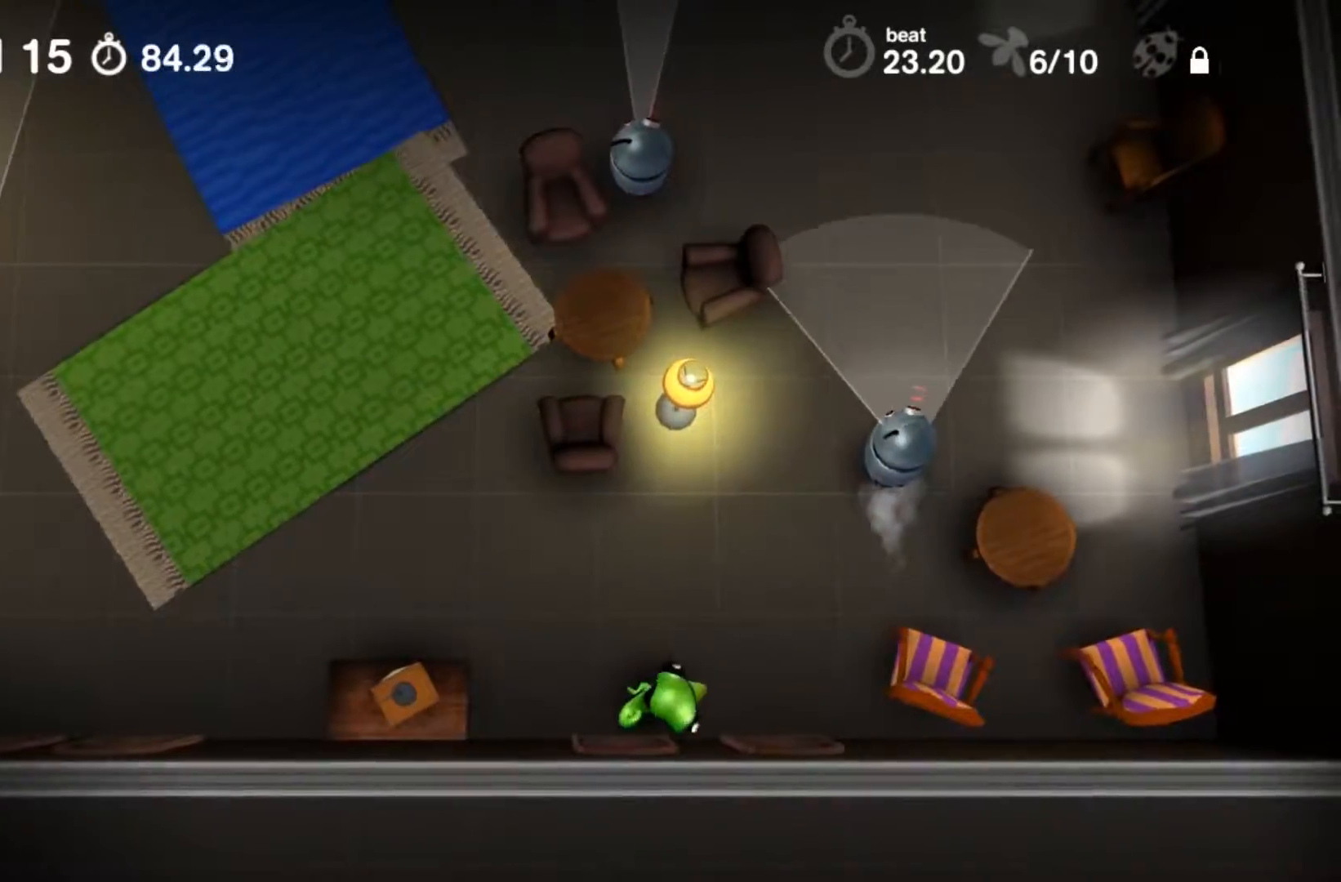
{"buttons": ["A"], "events": []}
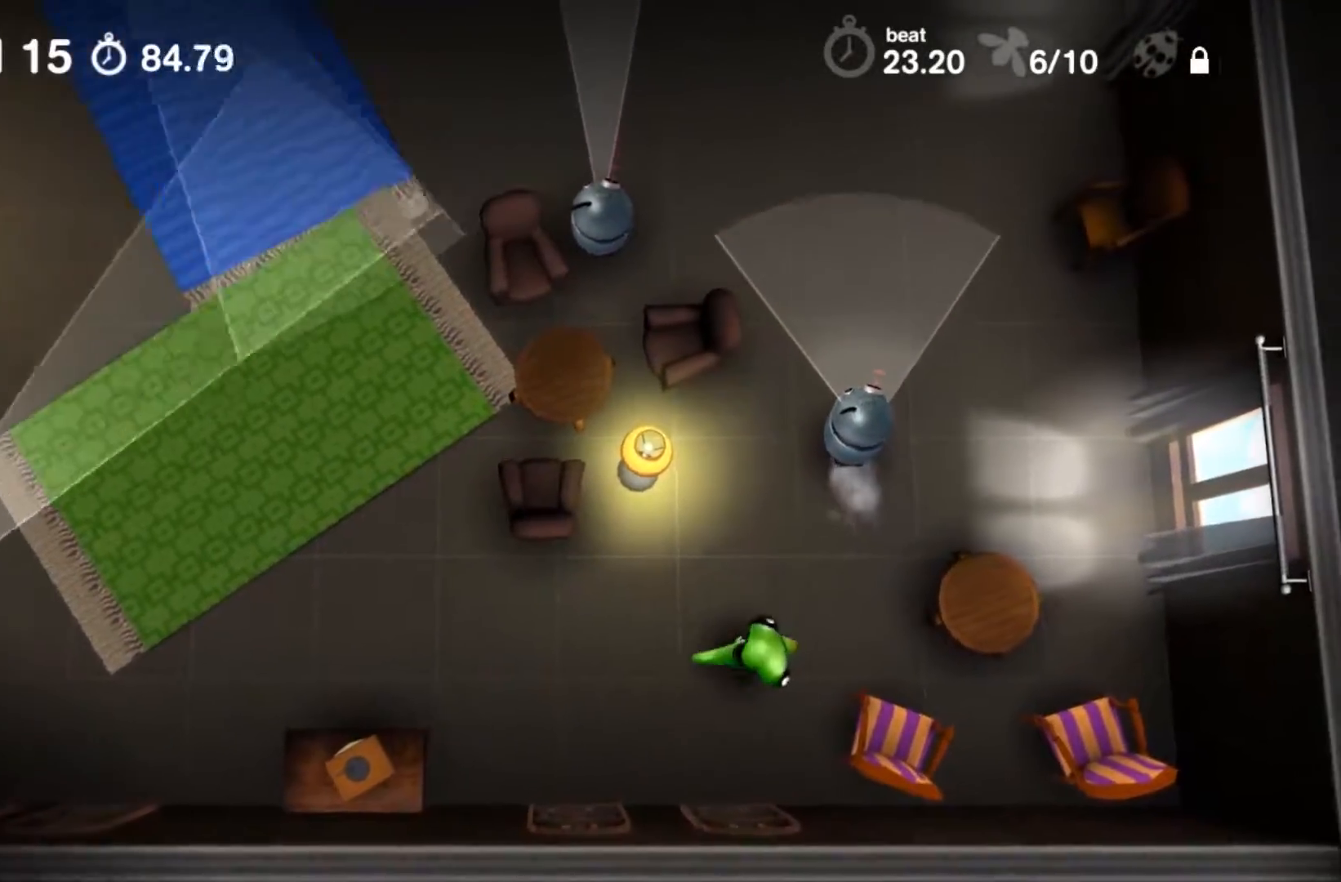
{"buttons": ["A"], "events": []}
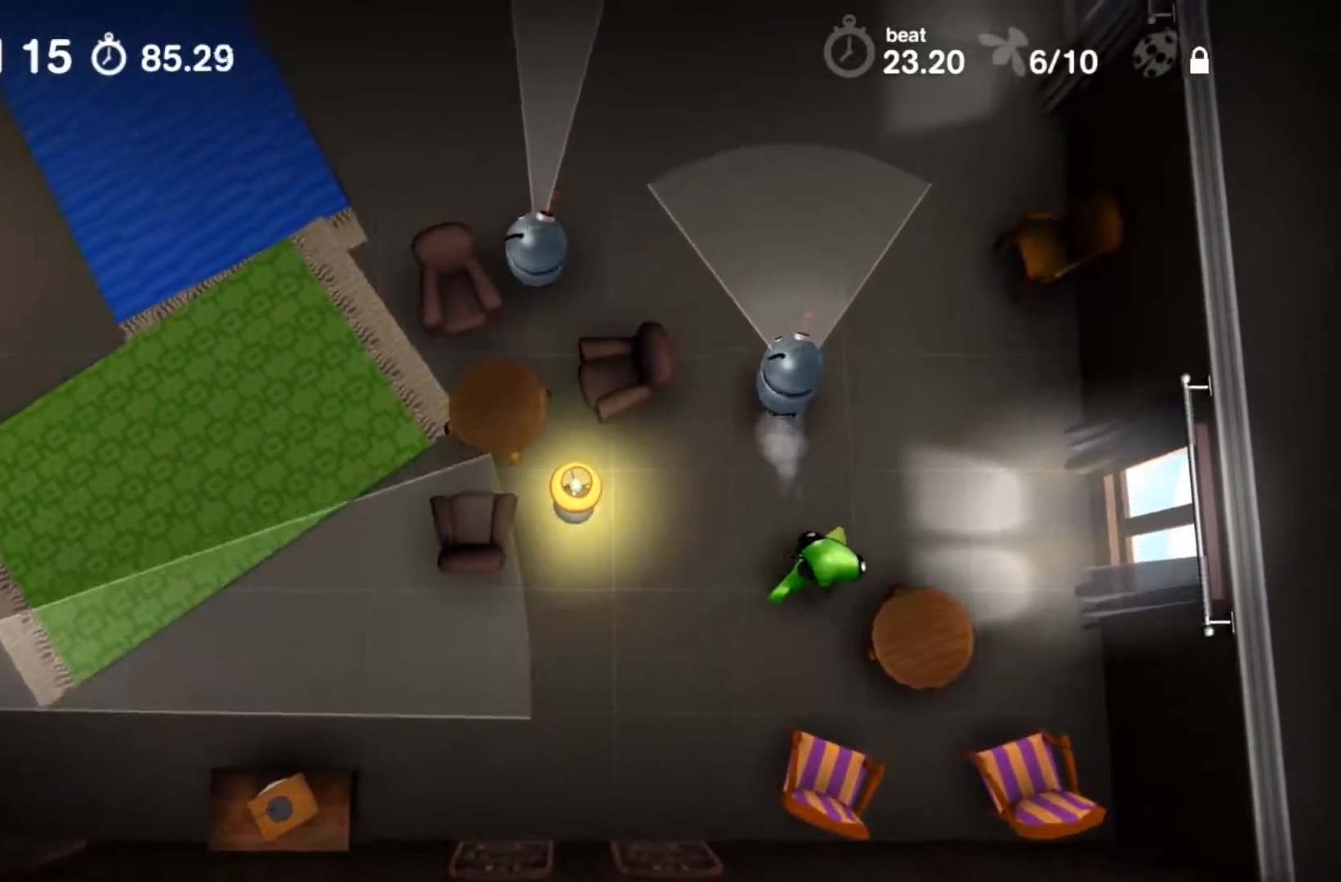
{"buttons": ["A"], "events": []}
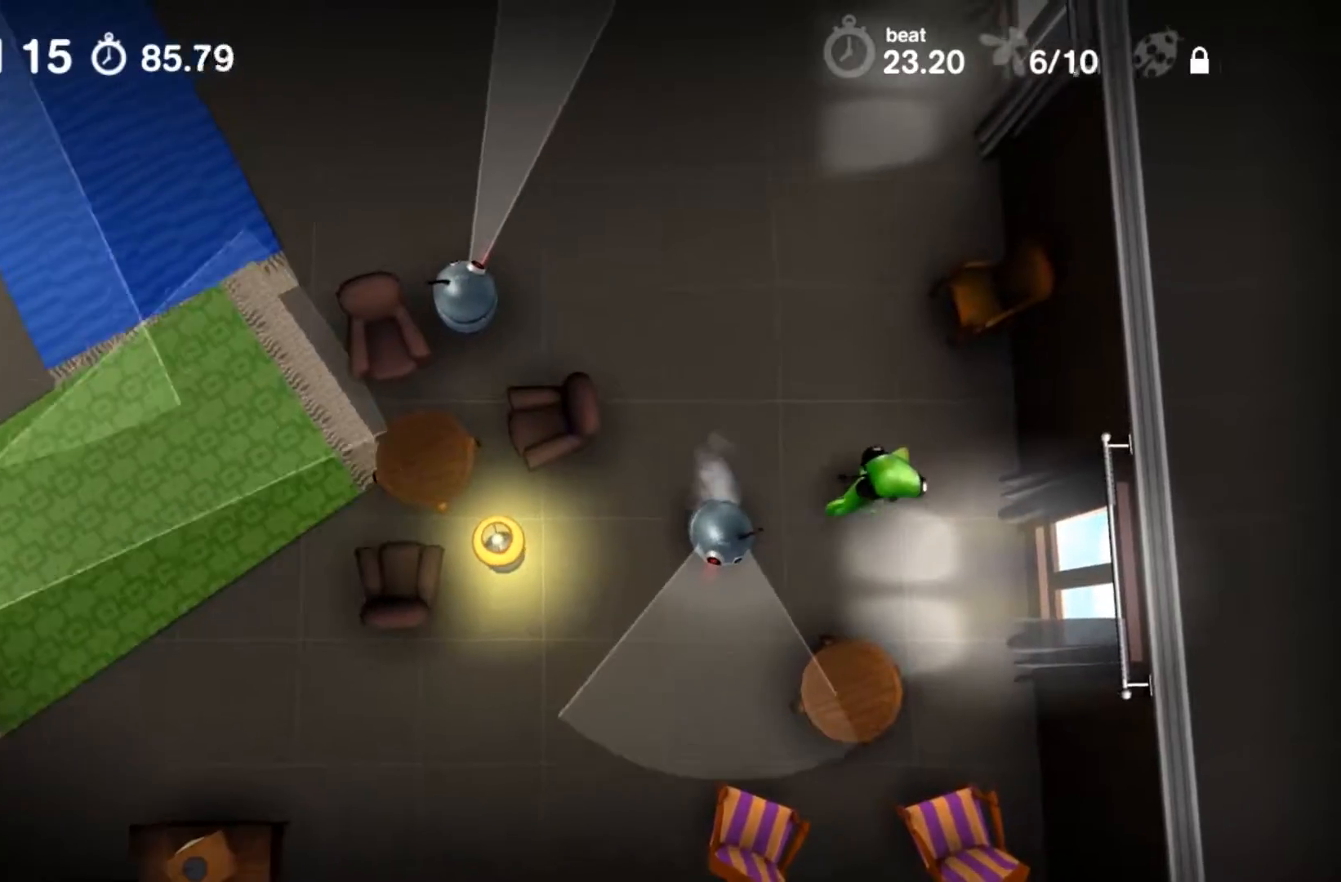
{"buttons": ["A"], "events": []}
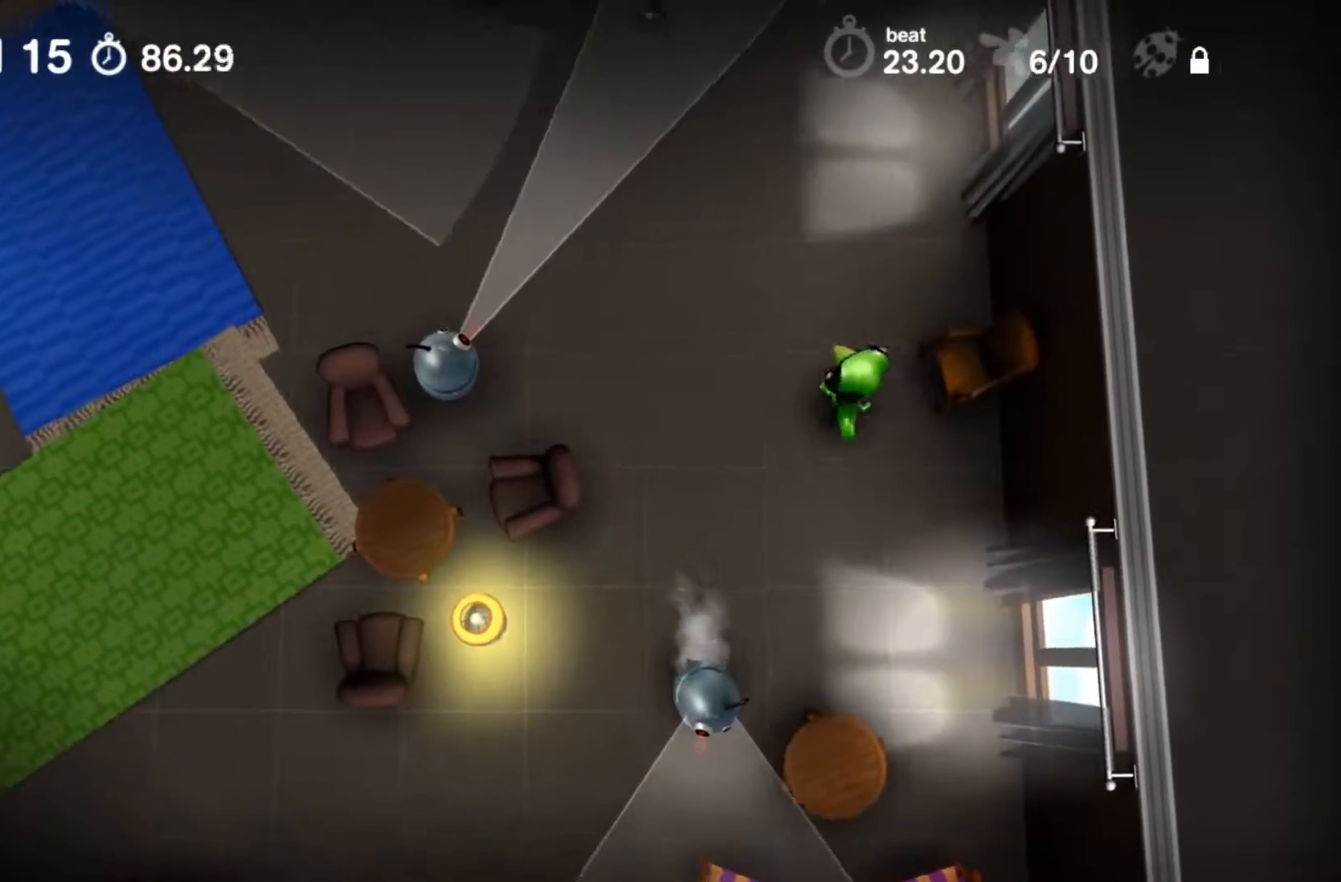
{"buttons": ["A"], "events": []}
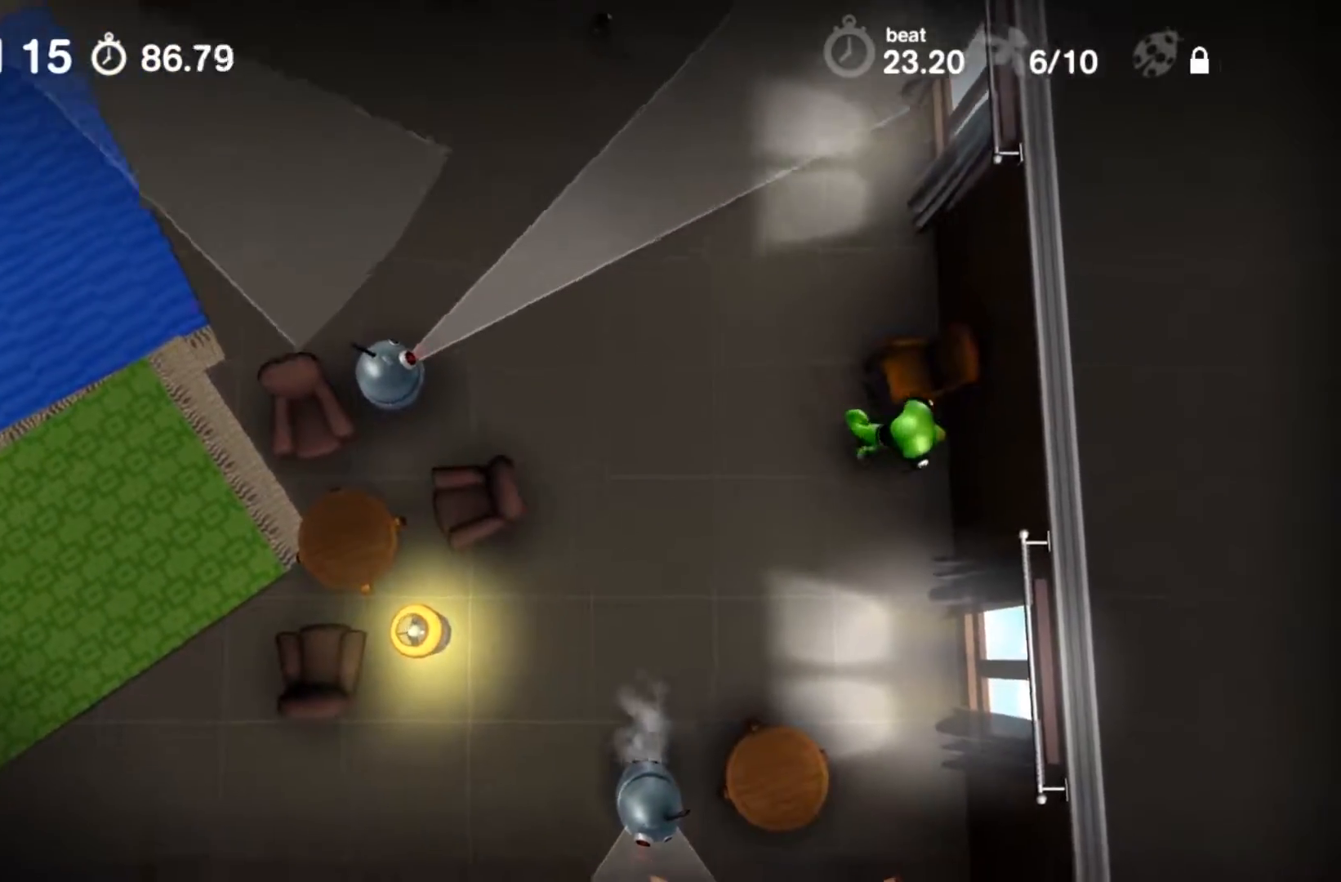
{"buttons": ["A"], "events": []}